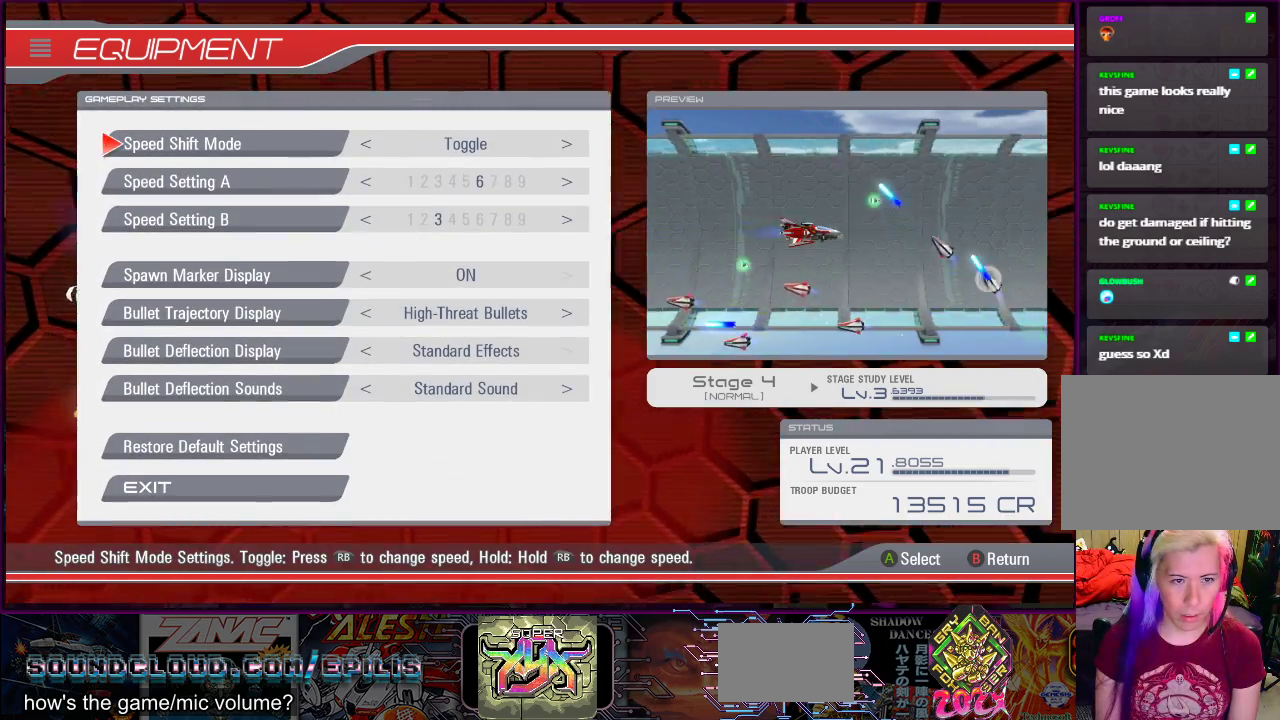
Gameplay with a controller (PlayStation layout); each line is a JSON object with the inputs held at the frame after it. "events" lists button and stick changes between this image and that frame as [ms after this image, input, new state], when the widget could be followed in between. Not read: L3 R2 R3 left_stick.
{"buttons": [], "right_stick": "center", "events": [[233, "CROSS", "down"], [333, "CROSS", "up"]]}
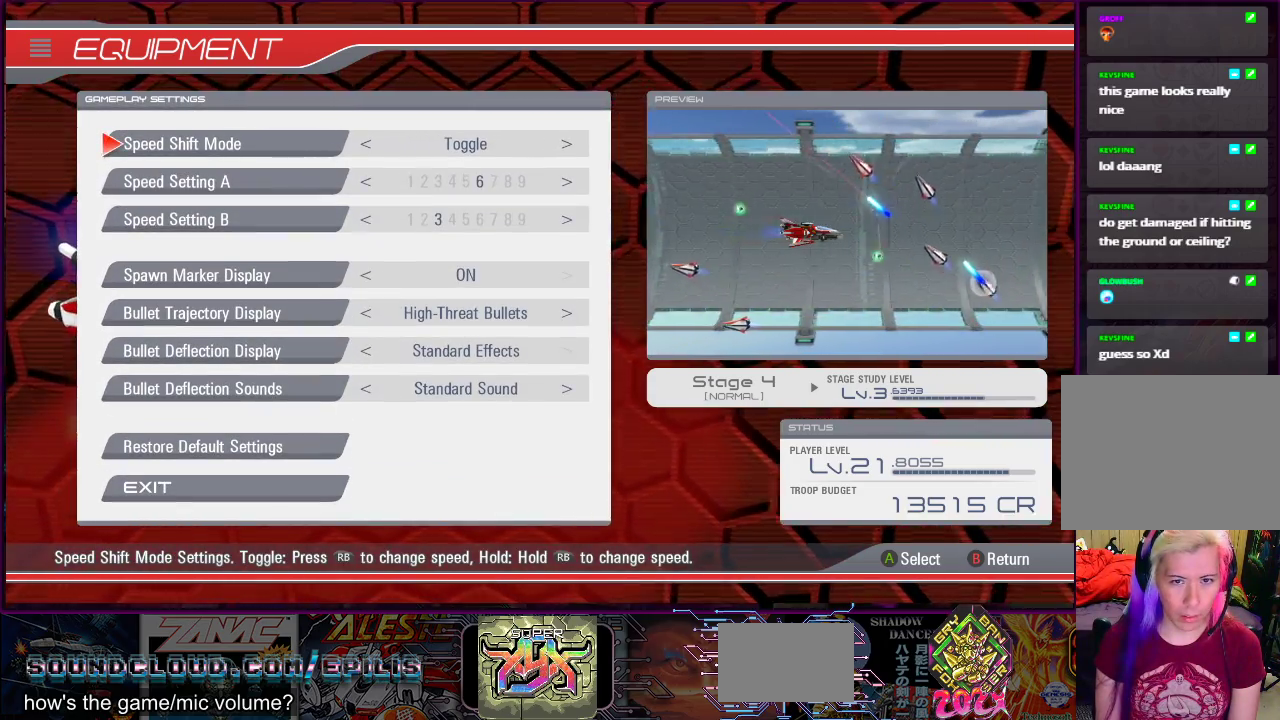
{"buttons": [], "right_stick": "center", "events": [[133, "DPAD_RIGHT", "down"], [250, "DPAD_RIGHT", "up"]]}
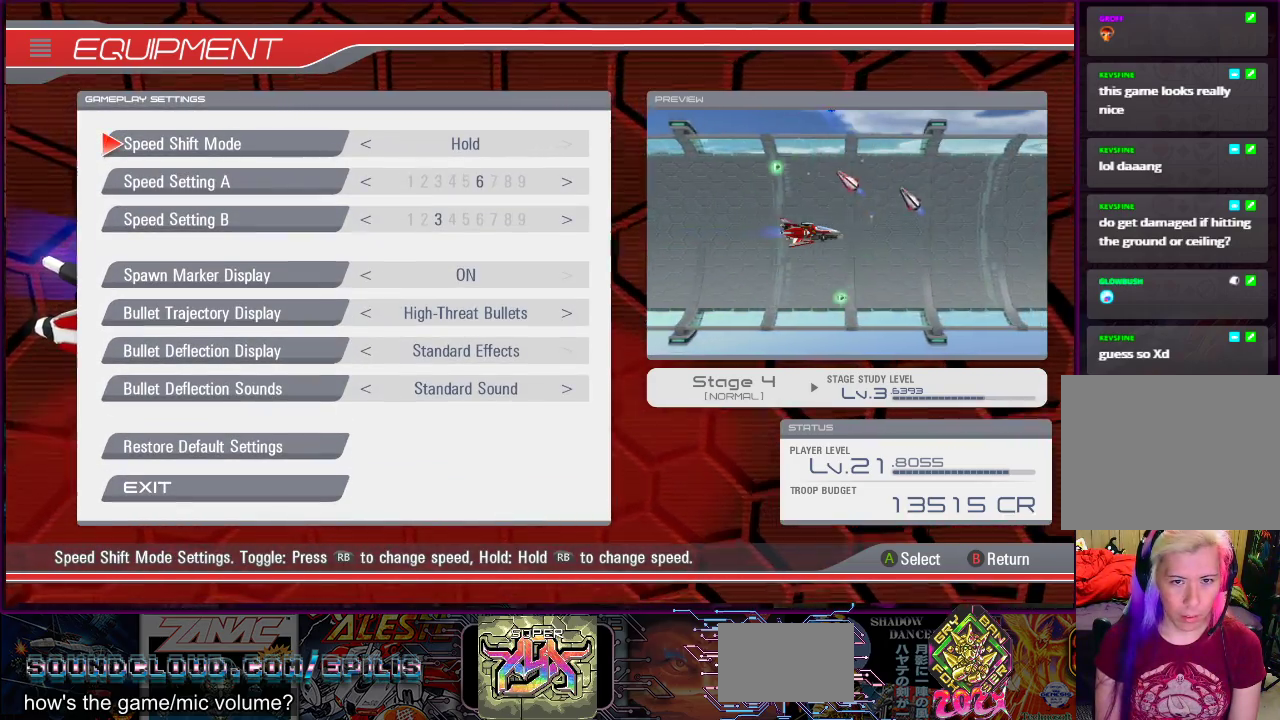
{"buttons": [], "right_stick": "center", "events": [[33, "DPAD_RIGHT", "down"], [150, "DPAD_RIGHT", "up"]]}
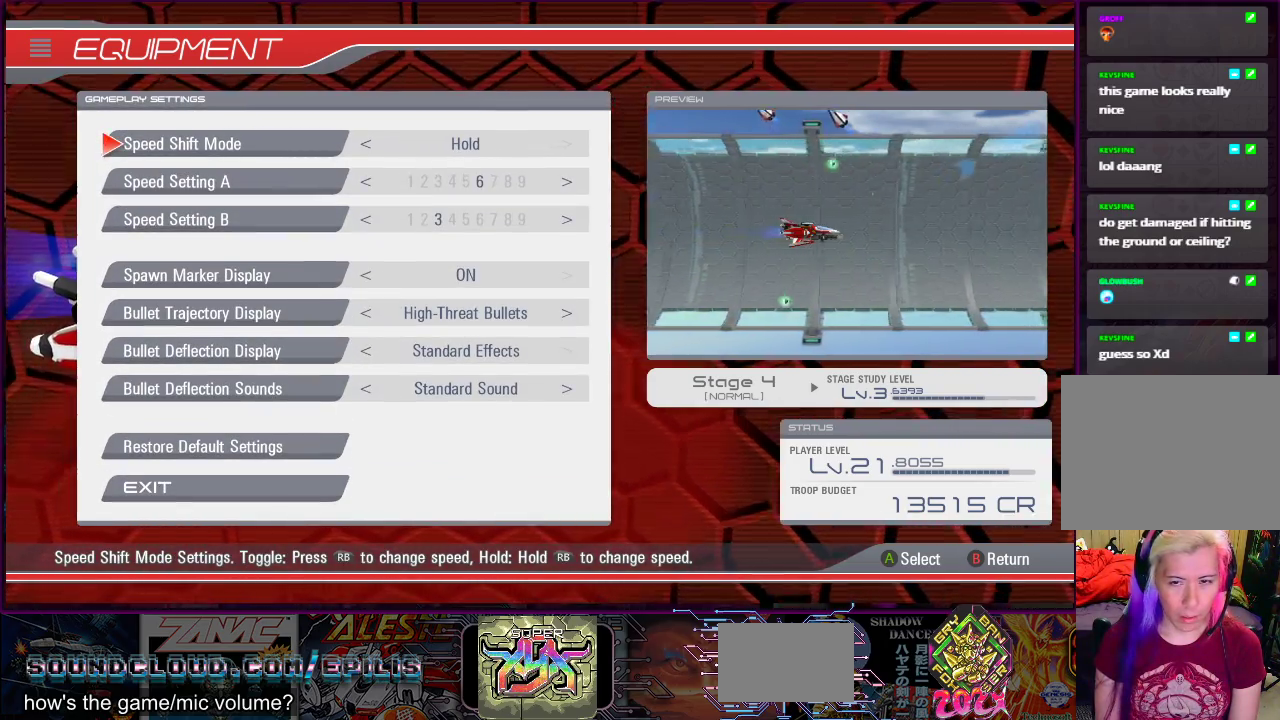
{"buttons": [], "right_stick": "center", "events": []}
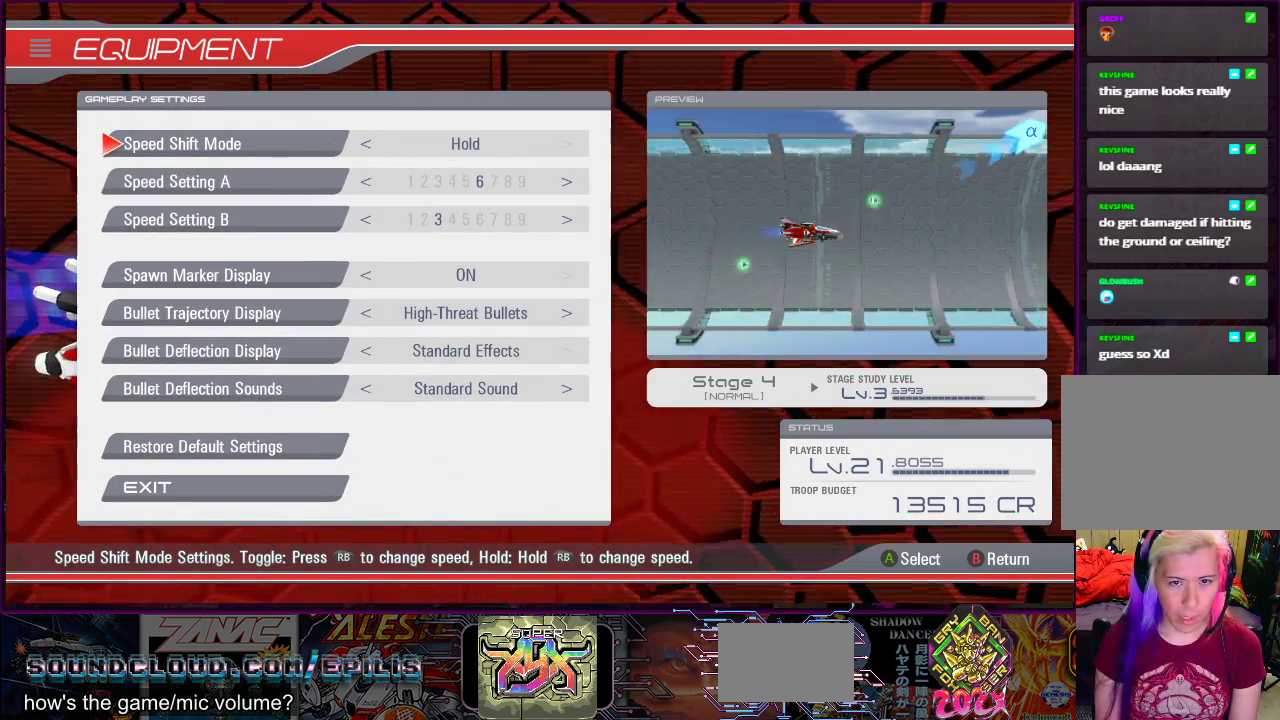
{"buttons": ["DPAD_UP"], "right_stick": "center", "events": [[400, "DPAD_UP", "down"]]}
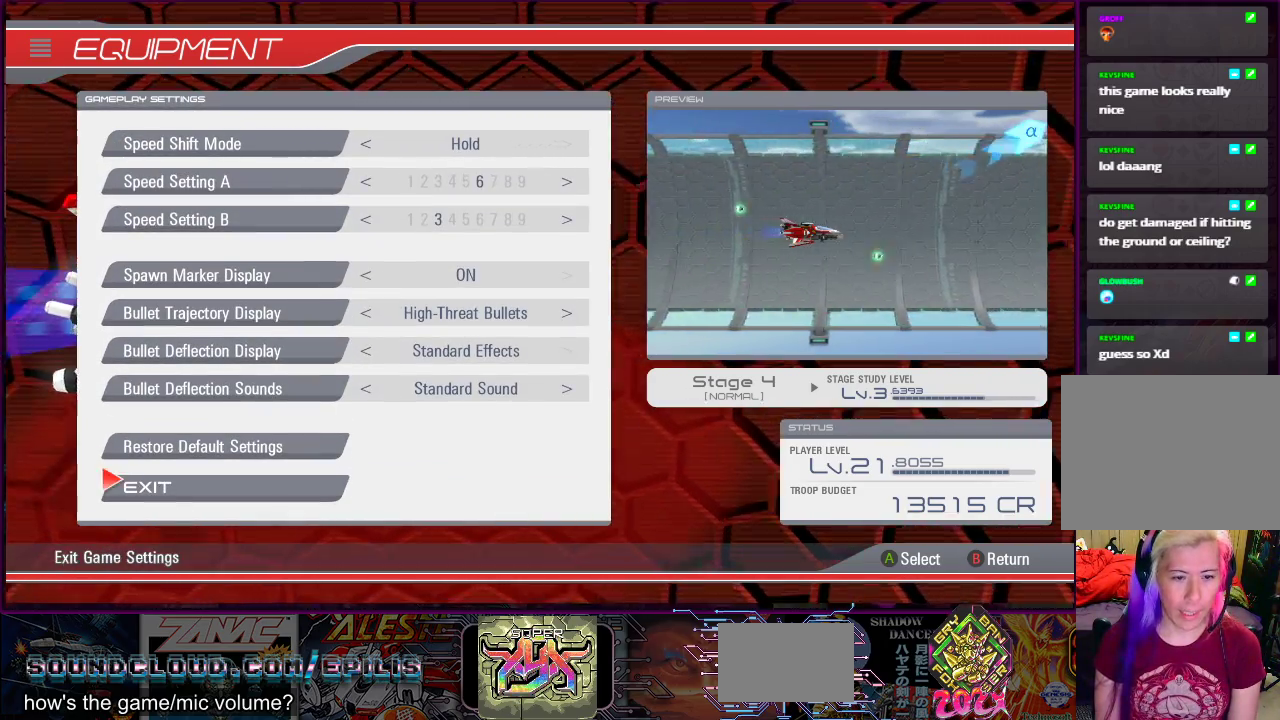
{"buttons": [], "right_stick": "center", "events": [[17, "DPAD_UP", "up"]]}
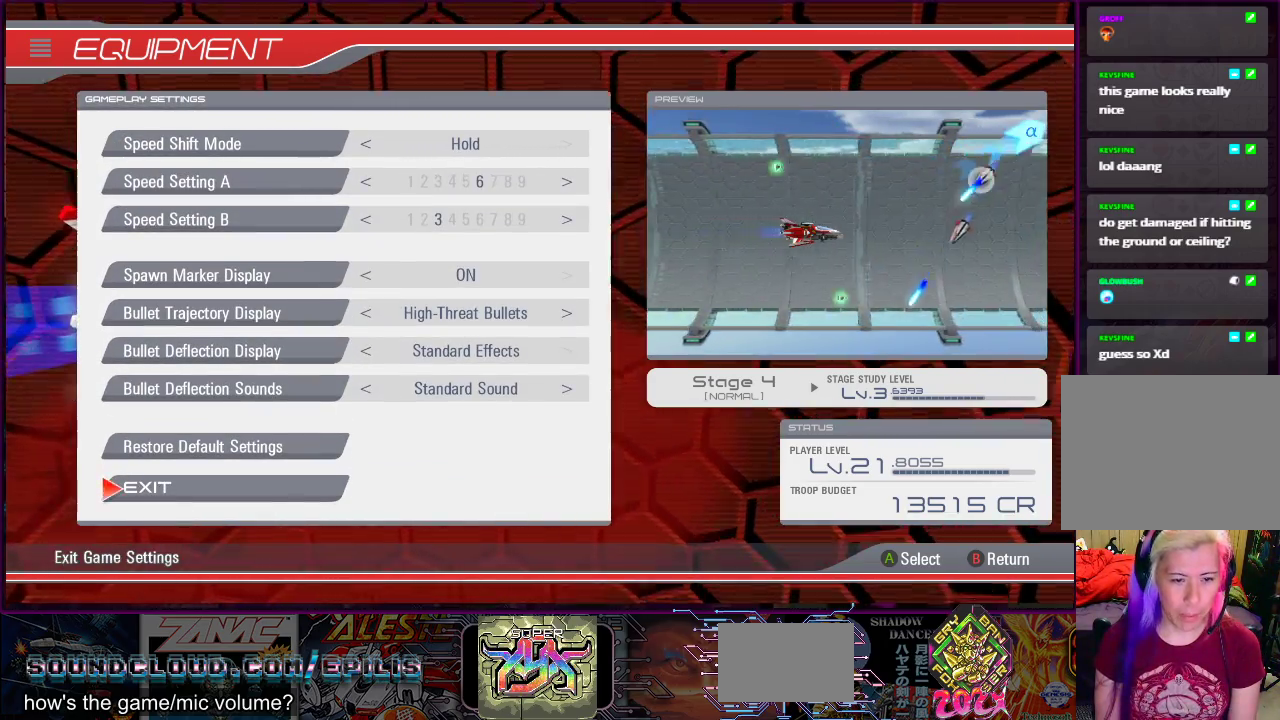
{"buttons": [], "right_stick": "center", "events": [[83, "CIRCLE", "down"], [167, "CIRCLE", "up"]]}
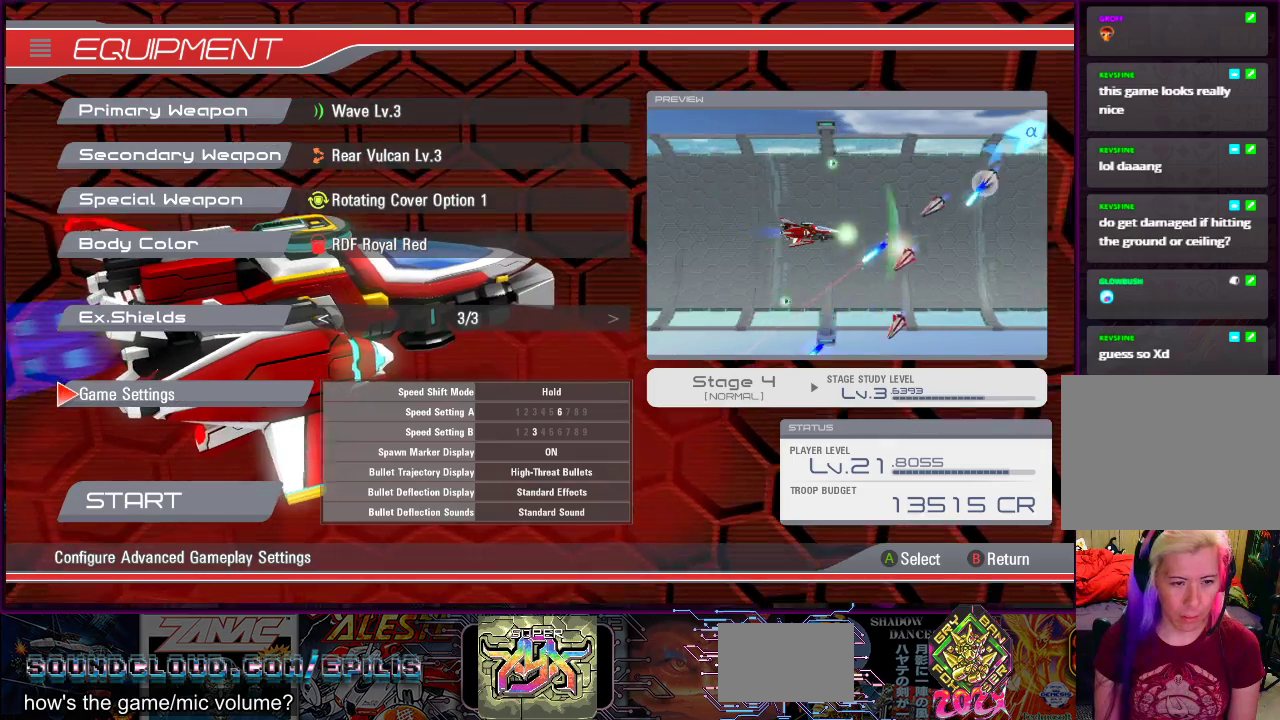
{"buttons": ["CROSS"], "right_stick": "center", "events": [[433, "CROSS", "down"]]}
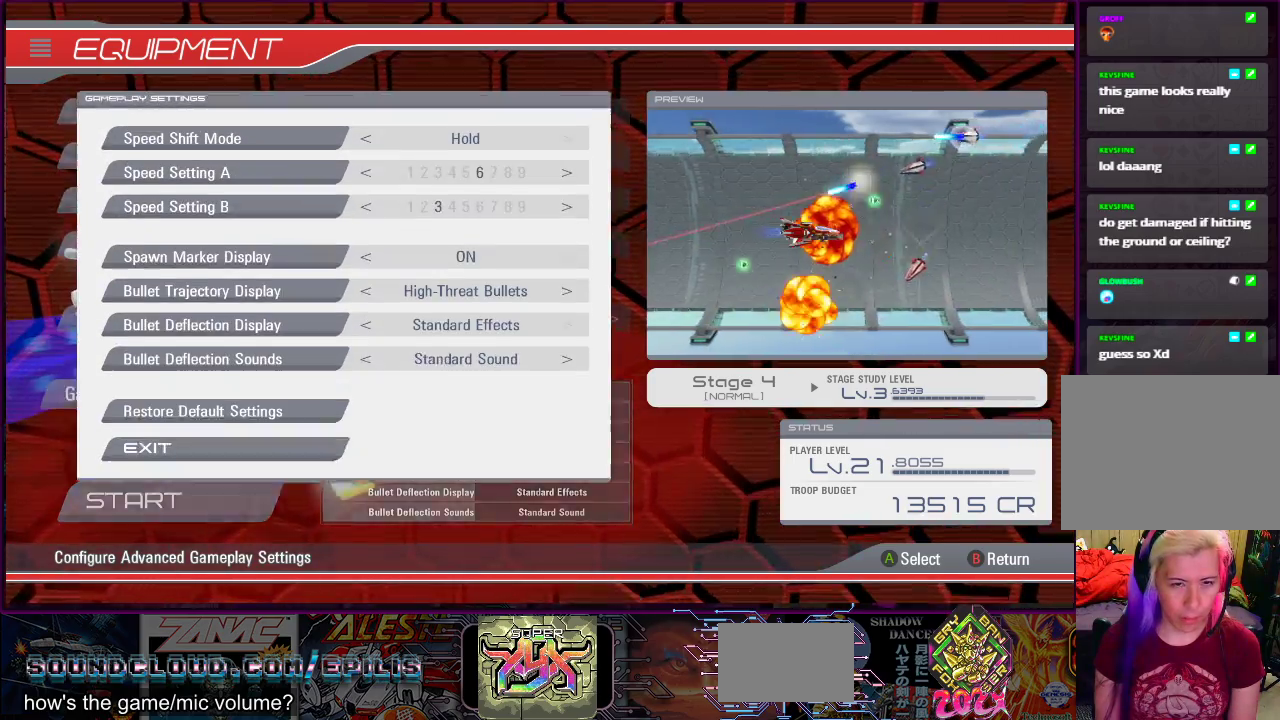
{"buttons": ["DPAD_UP"], "right_stick": "center", "events": [[50, "CROSS", "up"], [500, "DPAD_UP", "down"]]}
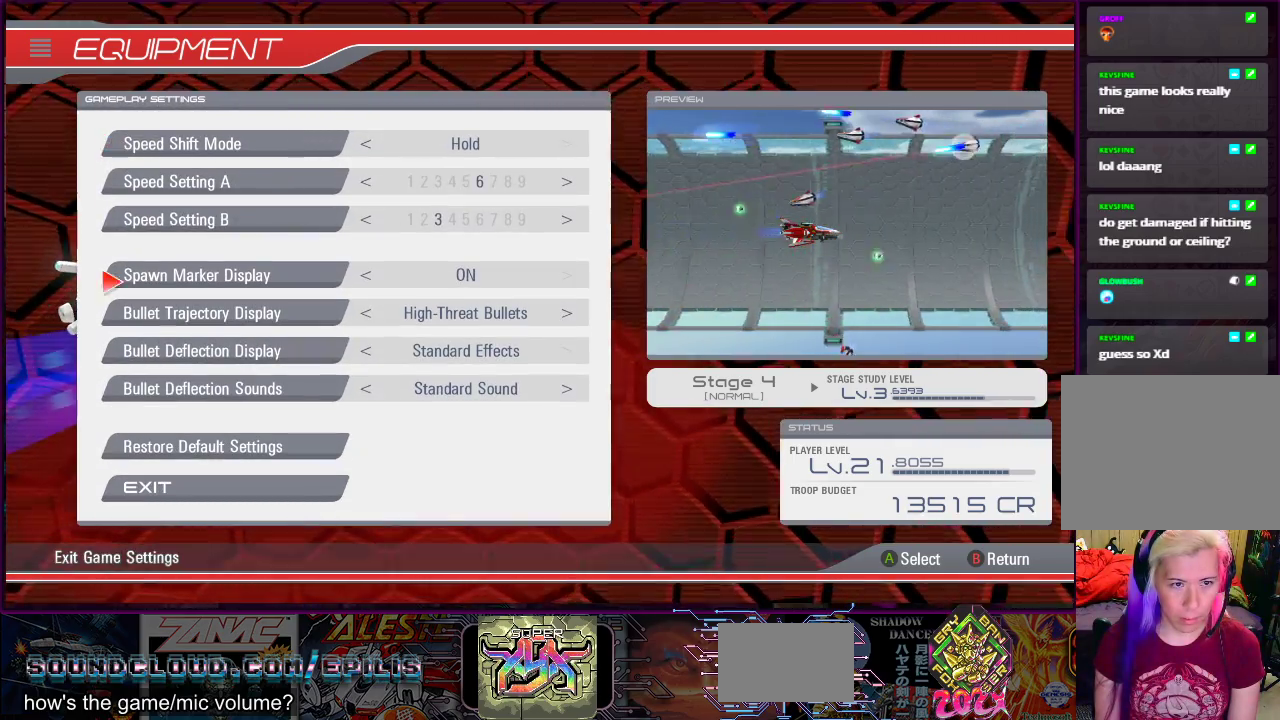
{"buttons": [], "right_stick": "center", "events": [[83, "DPAD_UP", "up"], [217, "CROSS", "down"], [317, "CROSS", "up"]]}
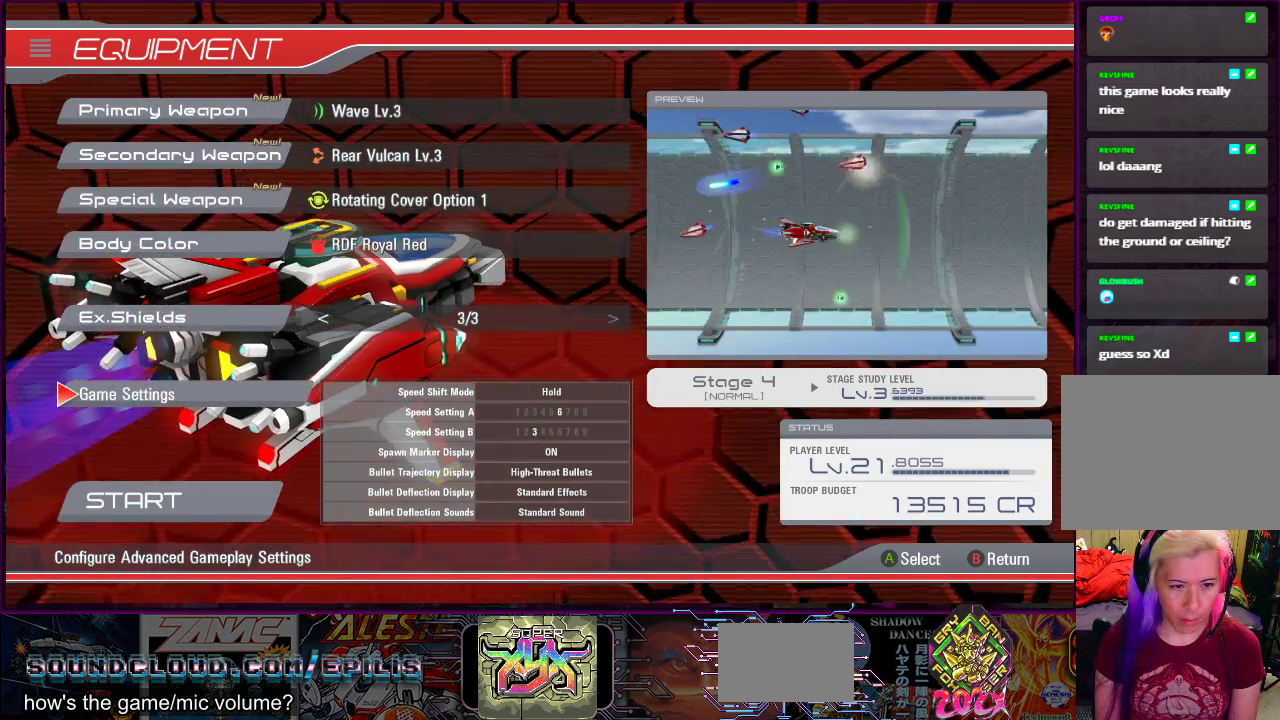
{"buttons": [], "right_stick": "center", "events": [[100, "DPAD_DOWN", "down"], [233, "DPAD_DOWN", "up"], [367, "CROSS", "down"], [450, "CROSS", "up"]]}
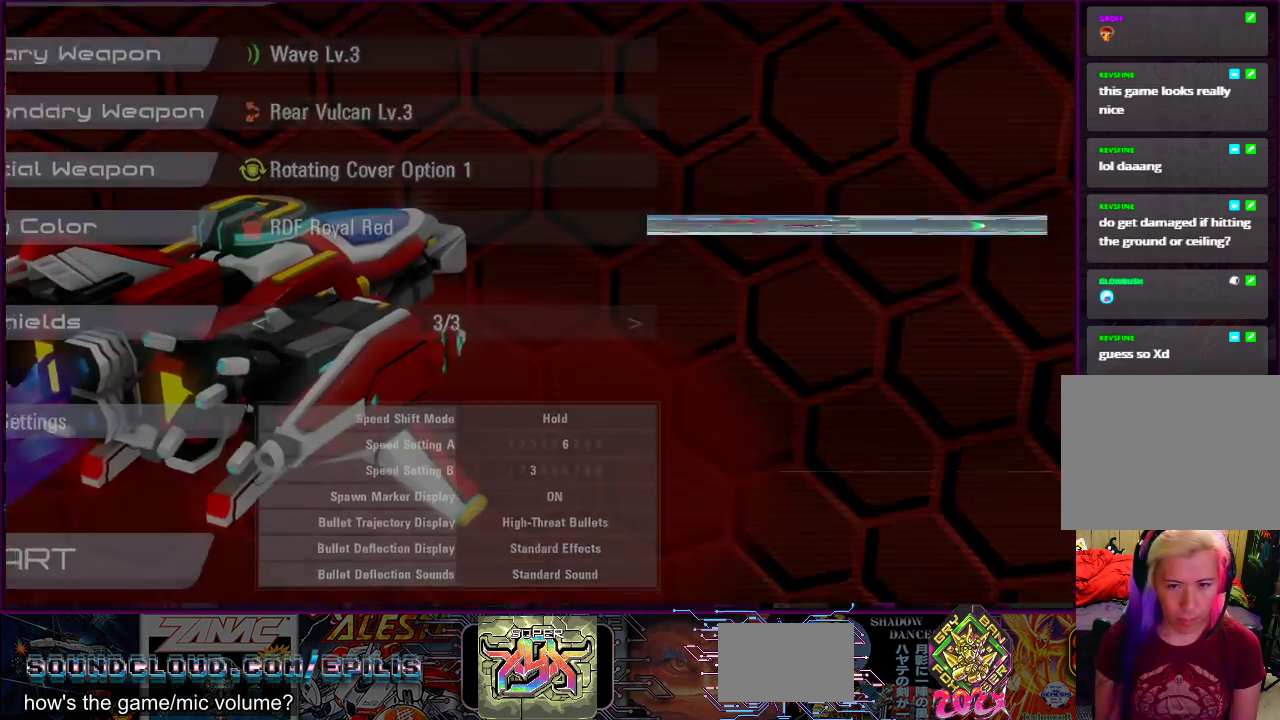
{"buttons": [], "right_stick": "center", "events": []}
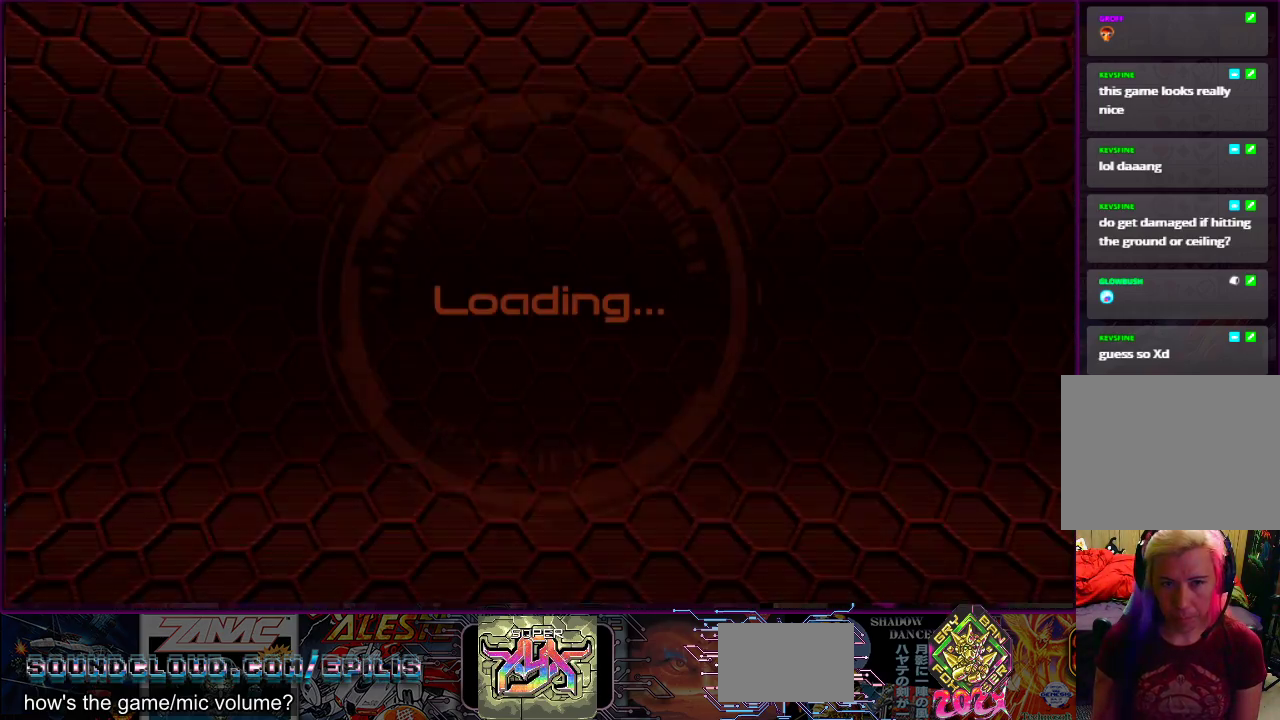
{"buttons": [], "right_stick": "center", "events": [[267, "R1", "down"], [383, "R1", "up"]]}
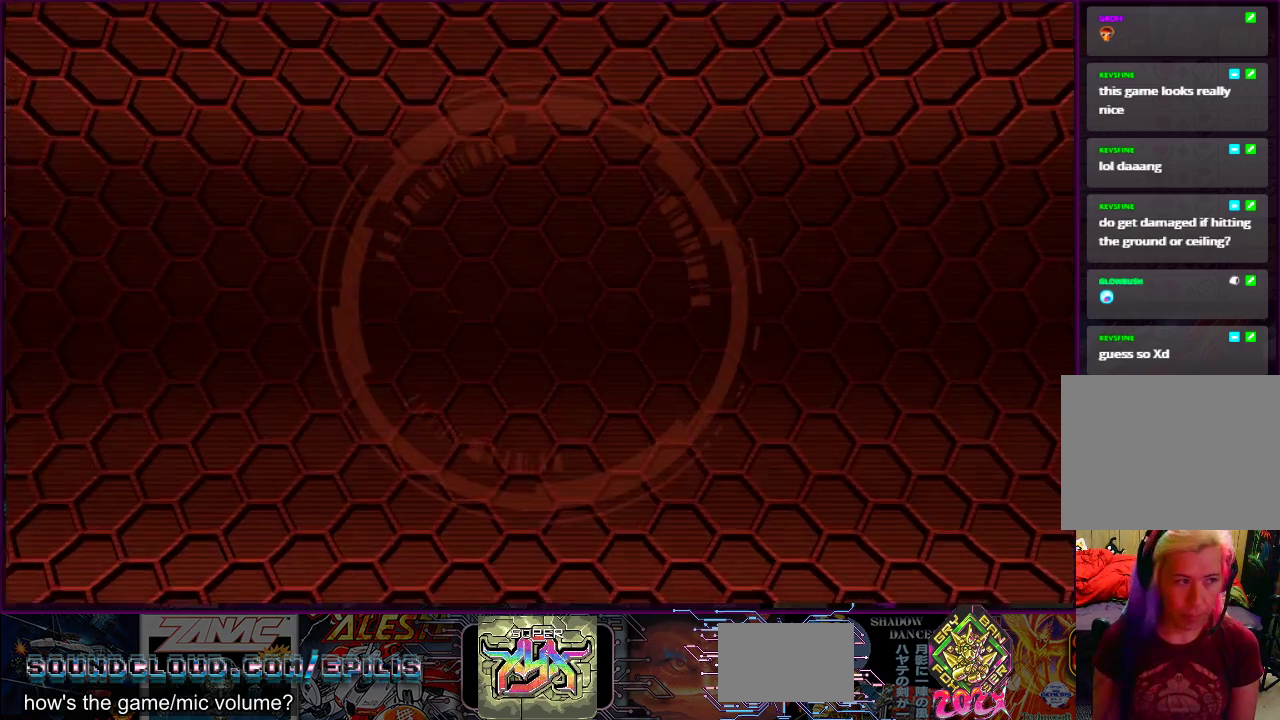
{"buttons": ["R1"], "right_stick": "center", "events": [[17, "R1", "down"], [67, "R1", "up"], [267, "R1", "down"], [333, "R1", "up"], [450, "R1", "down"]]}
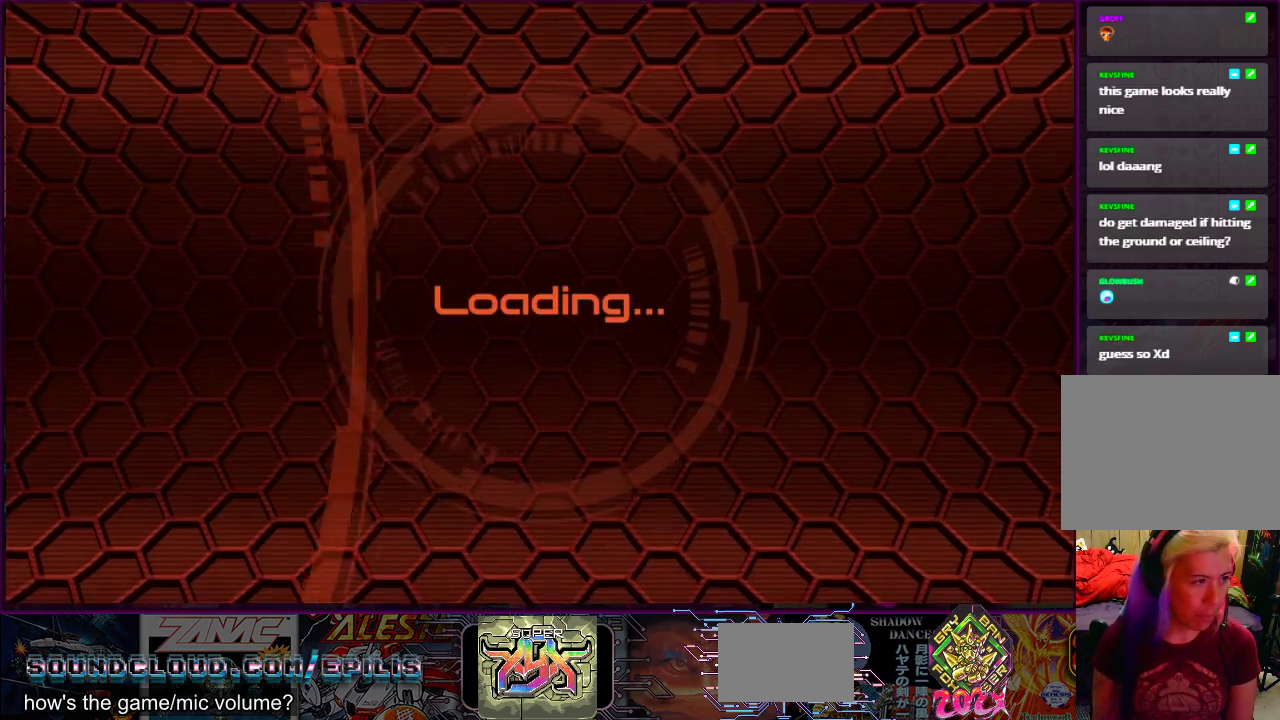
{"buttons": [], "right_stick": "center", "events": [[100, "R1", "up"], [233, "R1", "down"], [367, "R1", "up"]]}
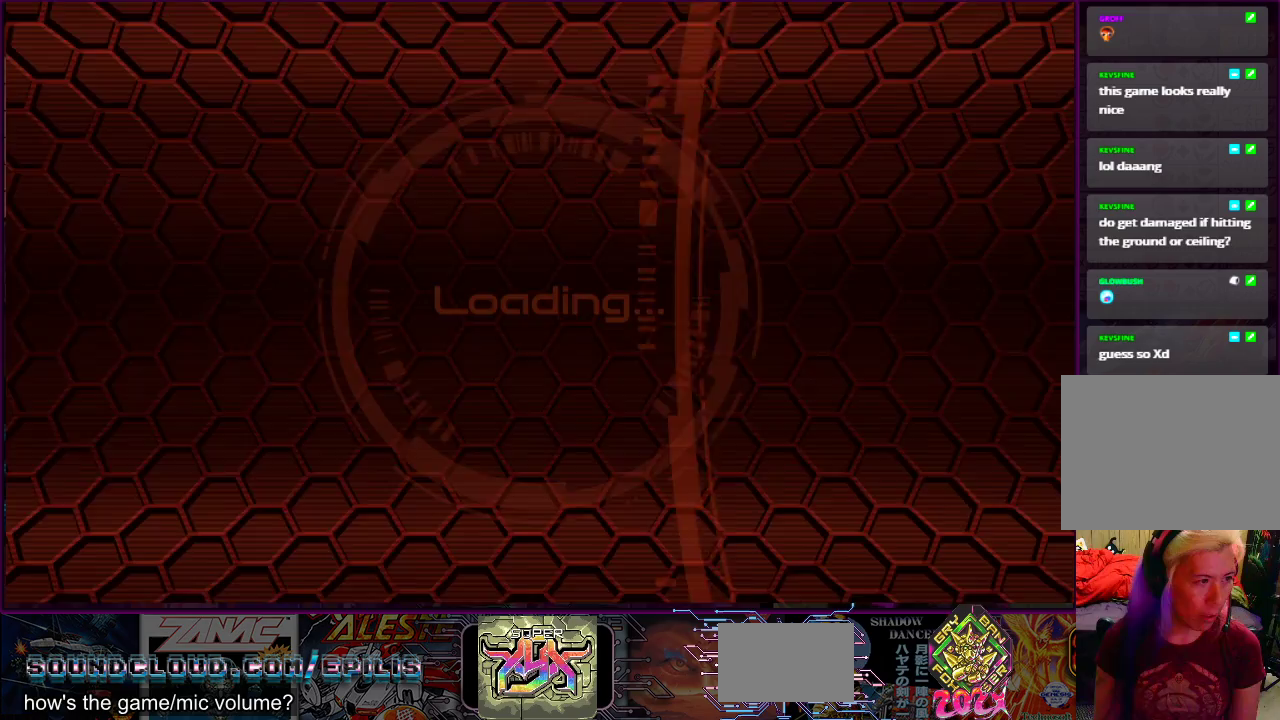
{"buttons": [], "right_stick": "center", "events": [[17, "R1", "down"], [133, "R1", "up"], [283, "R1", "down"], [400, "R1", "up"]]}
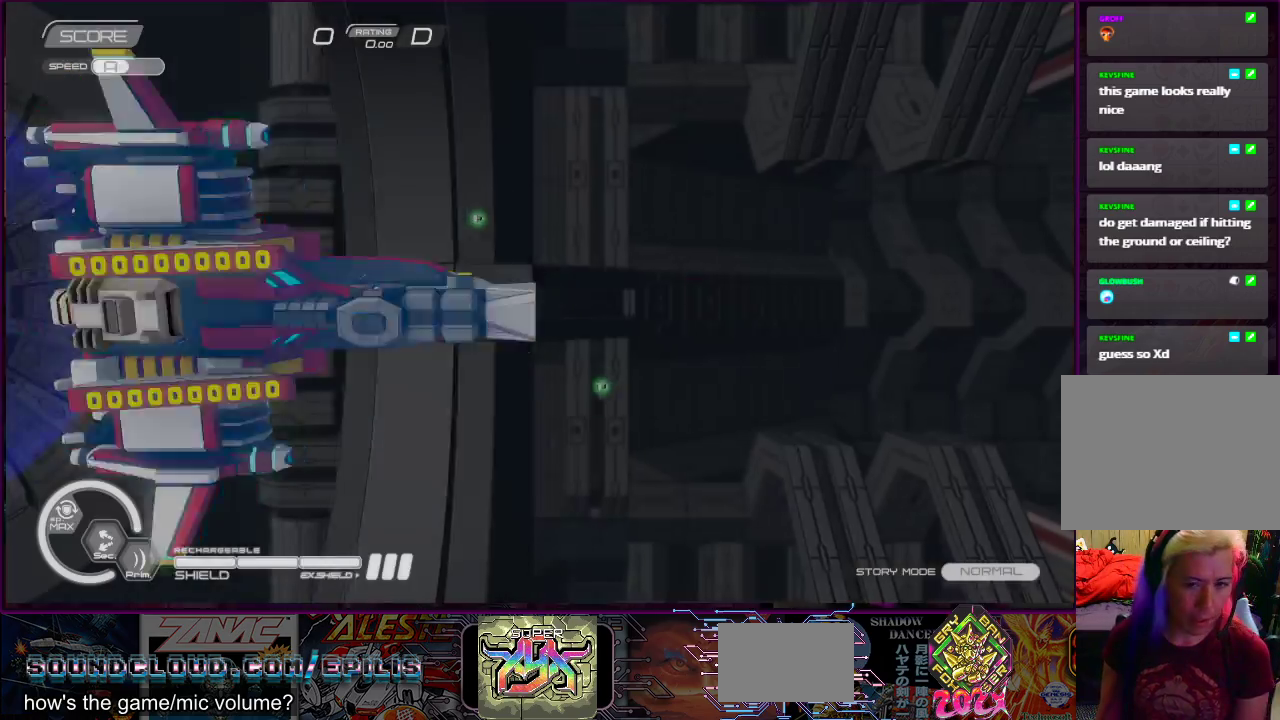
{"buttons": [], "right_stick": "center", "events": [[83, "R1", "down"], [200, "R1", "up"]]}
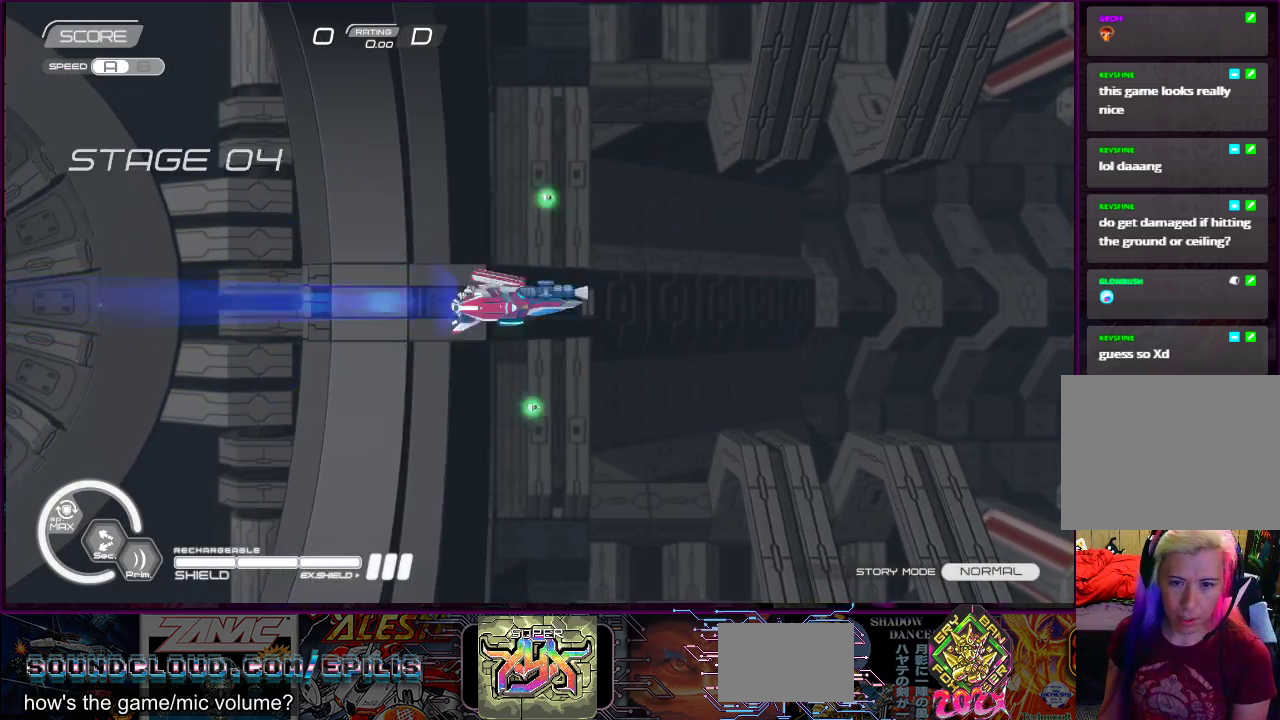
{"buttons": [], "right_stick": "center", "events": []}
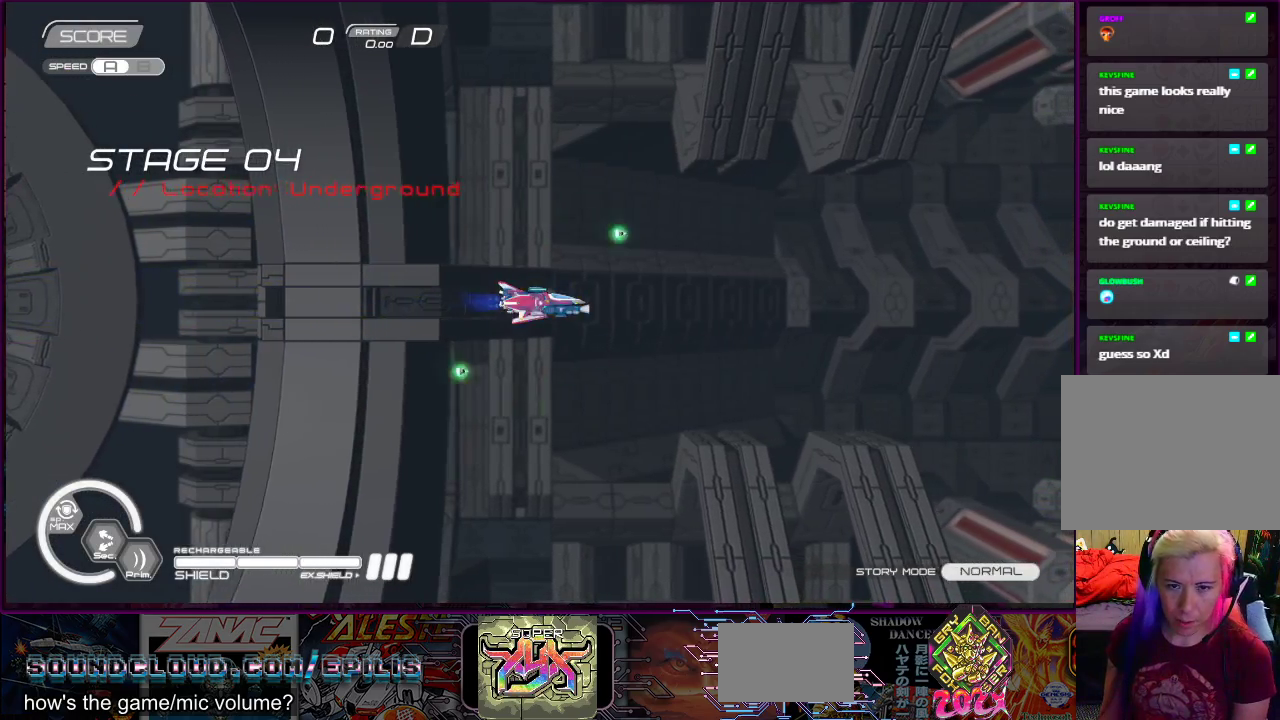
{"buttons": ["SQUARE", "DPAD_UP"], "right_stick": "center", "events": [[83, "DPAD_LEFT", "down"], [367, "SQUARE", "down"], [400, "DPAD_UP", "down"], [483, "DPAD_LEFT", "up"]]}
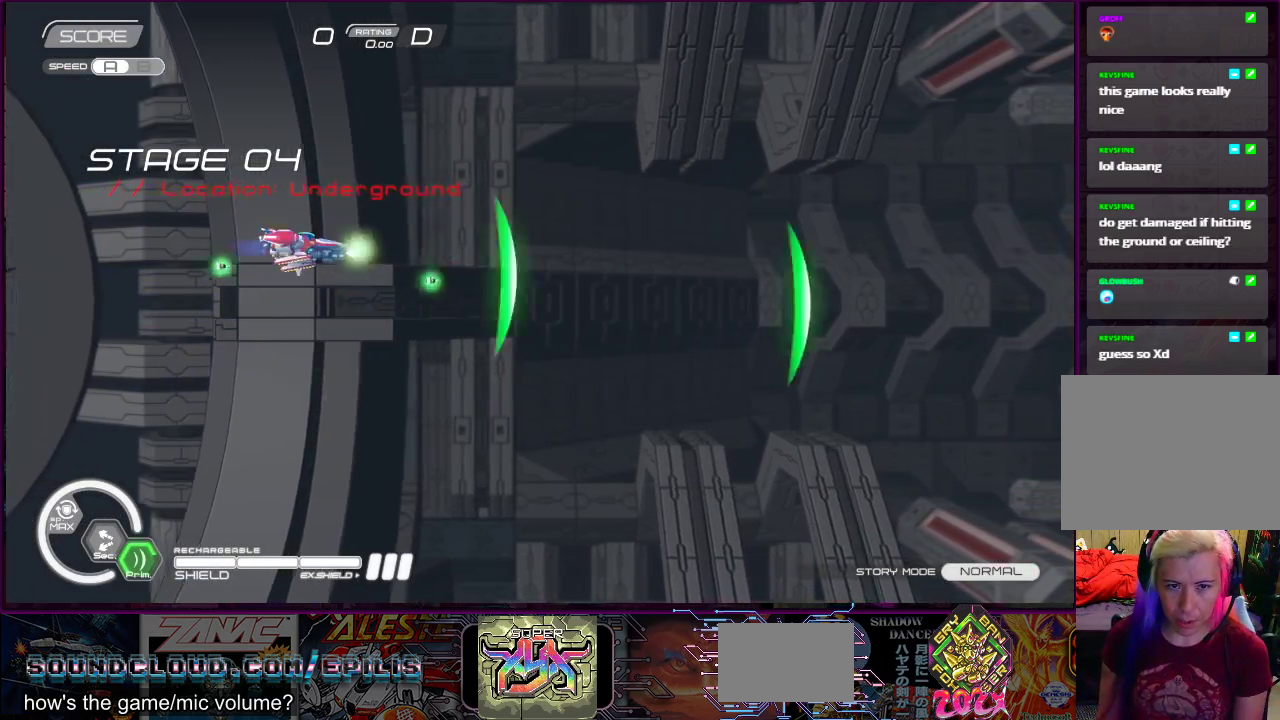
{"buttons": ["SQUARE"], "right_stick": "center", "events": [[67, "DPAD_RIGHT", "down"], [167, "DPAD_UP", "up"], [283, "DPAD_RIGHT", "up"]]}
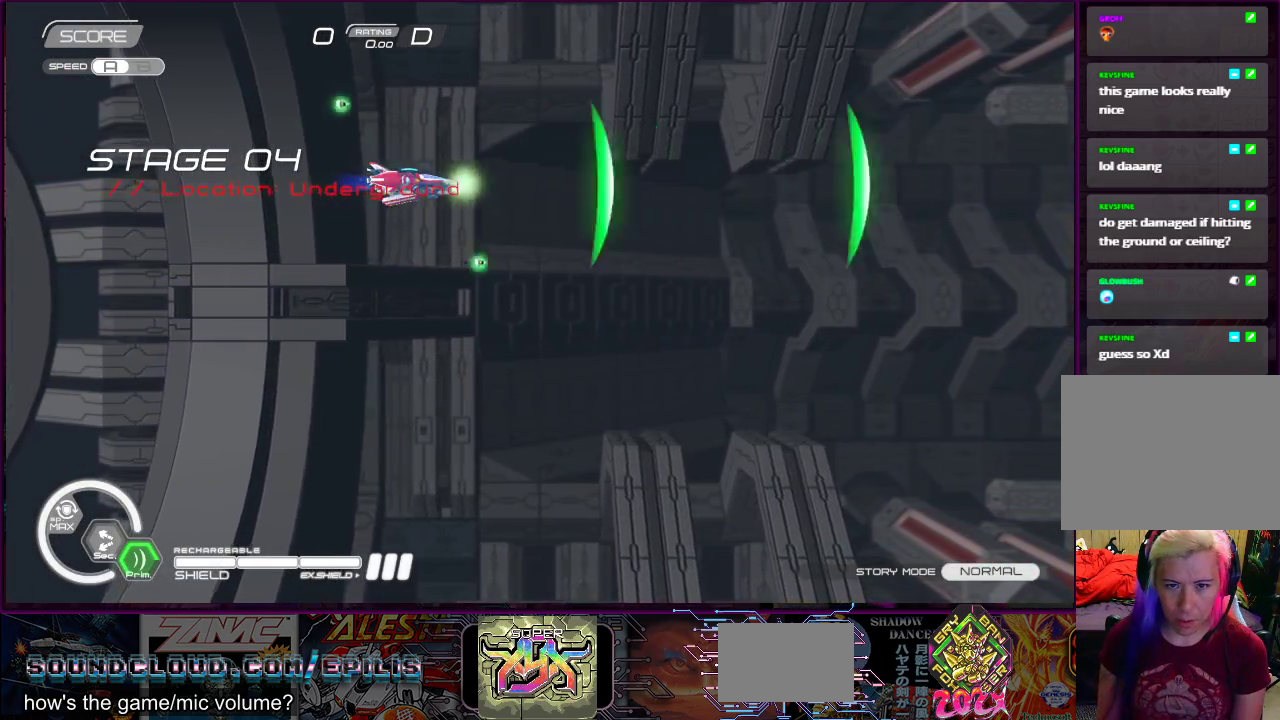
{"buttons": ["SQUARE", "R1", "DPAD_UP", "DPAD_LEFT"], "right_stick": "center", "events": [[50, "DPAD_DOWN", "down"], [50, "DPAD_LEFT", "down"], [117, "DPAD_LEFT", "up"], [233, "DPAD_LEFT", "down"], [300, "R1", "down"], [383, "DPAD_DOWN", "up"], [500, "DPAD_UP", "down"]]}
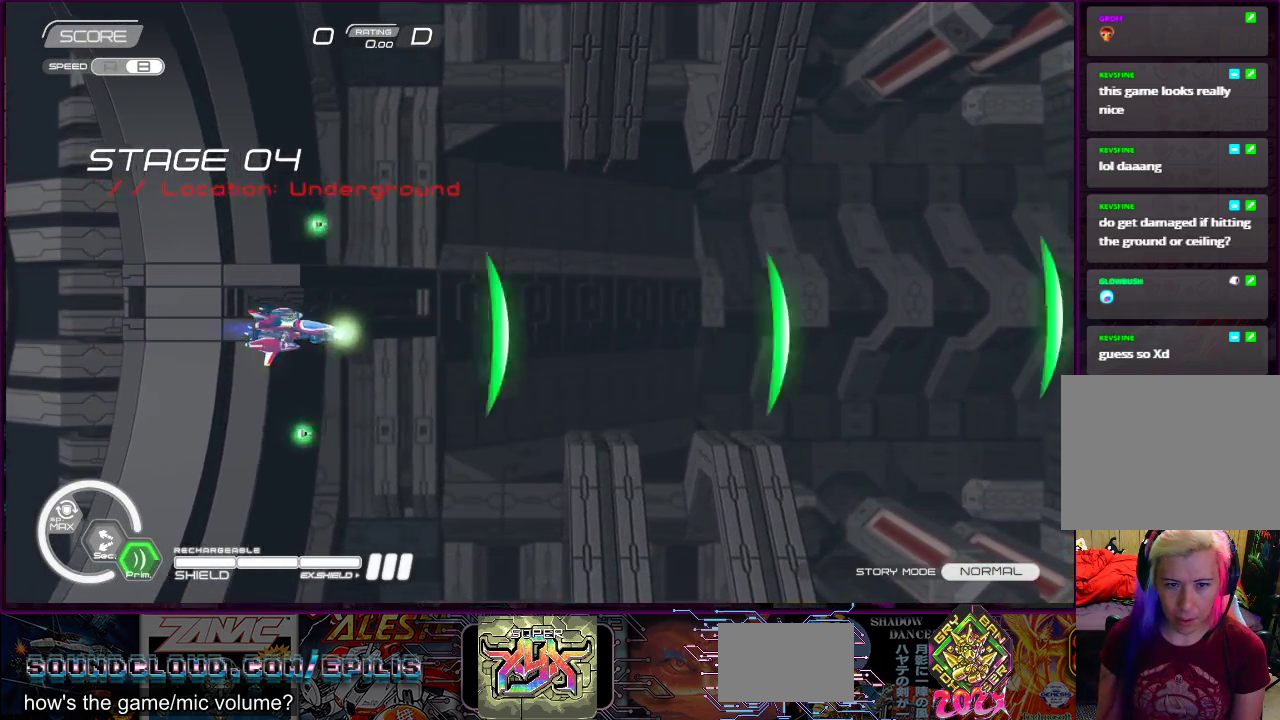
{"buttons": ["SQUARE", "R1", "DPAD_UP", "DPAD_RIGHT"], "right_stick": "center", "events": [[133, "DPAD_LEFT", "up"], [433, "DPAD_RIGHT", "down"]]}
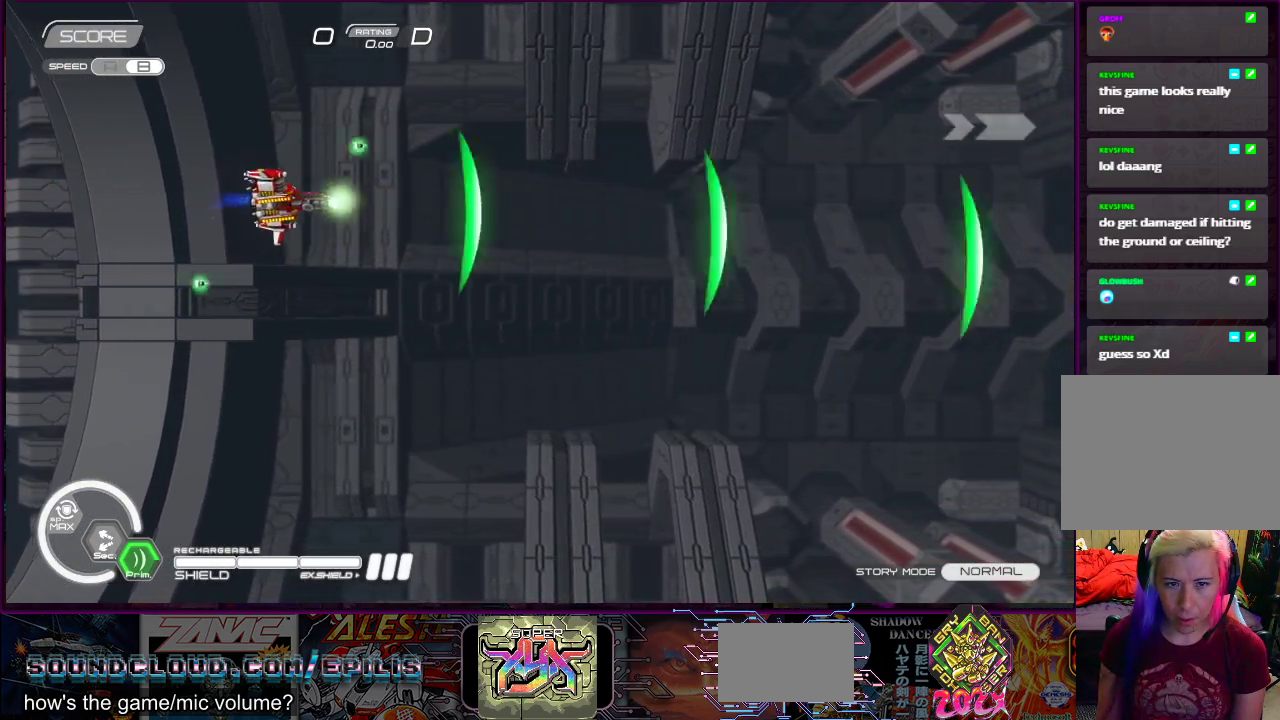
{"buttons": ["SQUARE", "DPAD_DOWN", "DPAD_LEFT"], "right_stick": "center", "events": [[183, "DPAD_UP", "up"], [250, "DPAD_DOWN", "down"], [283, "R1", "up"], [367, "DPAD_RIGHT", "up"], [500, "DPAD_LEFT", "down"]]}
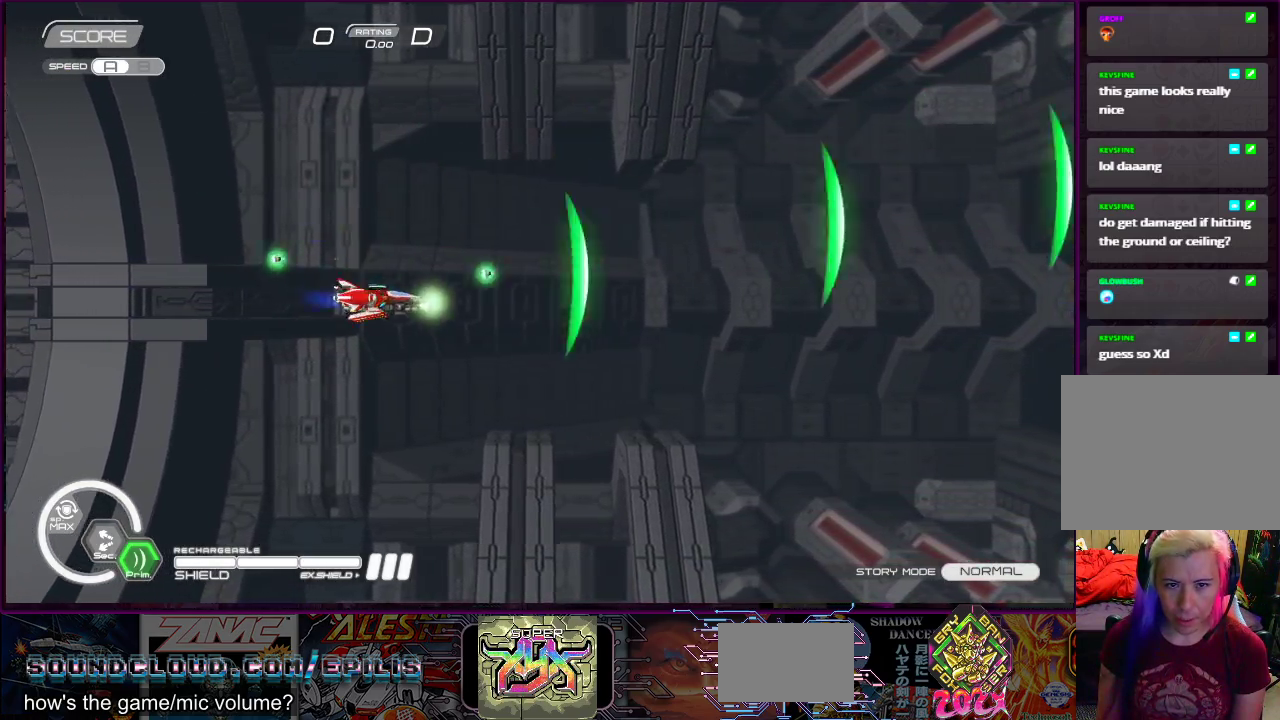
{"buttons": ["SQUARE", "R1", "DPAD_UP"], "right_stick": "center", "events": [[83, "DPAD_DOWN", "up"], [217, "DPAD_UP", "down"], [250, "R1", "down"], [417, "DPAD_LEFT", "up"]]}
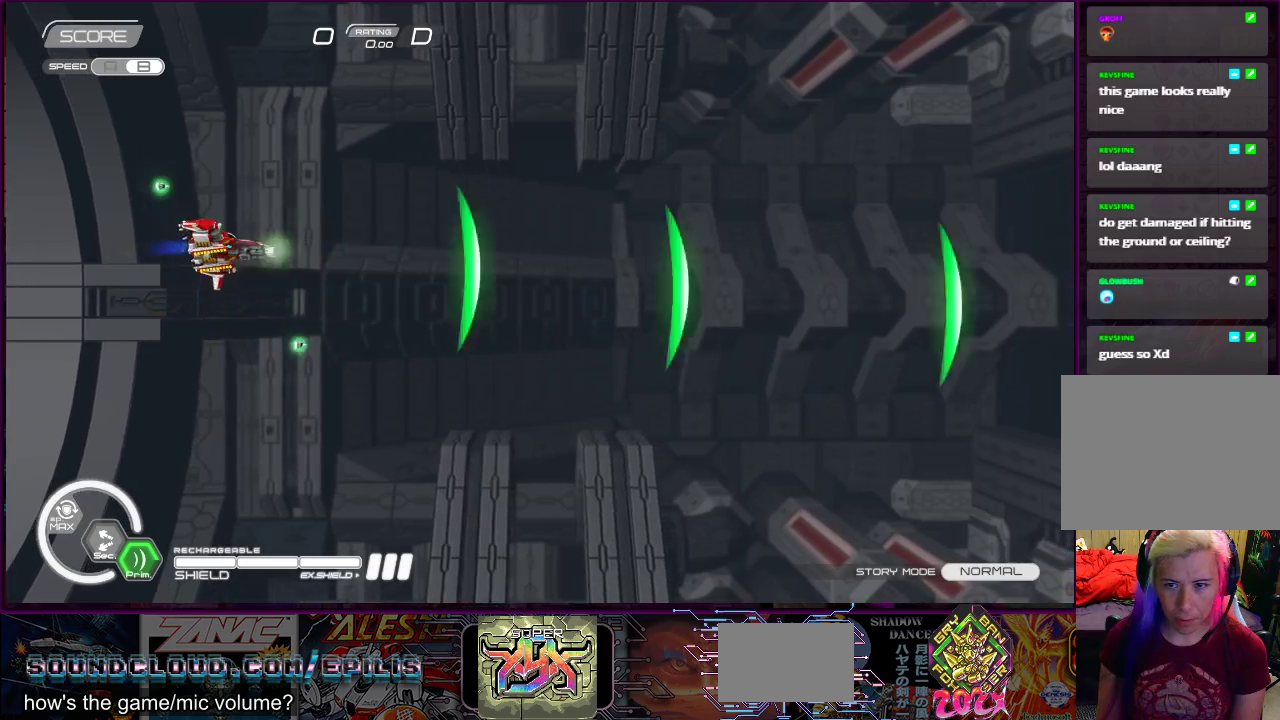
{"buttons": ["SQUARE", "DPAD_DOWN", "DPAD_LEFT"], "right_stick": "center", "events": [[133, "DPAD_RIGHT", "down"], [200, "DPAD_UP", "up"], [250, "R1", "up"], [267, "DPAD_DOWN", "down"], [333, "DPAD_RIGHT", "up"], [367, "R1", "down"], [450, "DPAD_LEFT", "down"], [467, "R1", "up"]]}
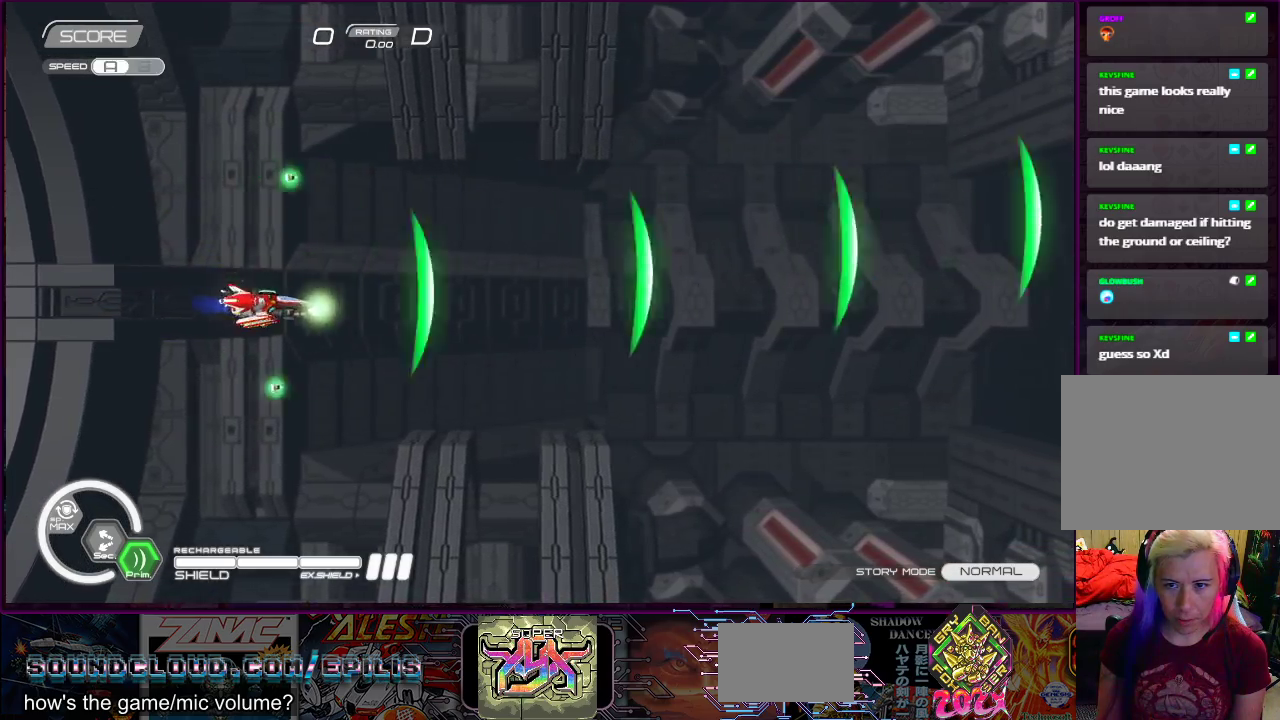
{"buttons": ["SQUARE", "R1", "DPAD_UP", "DPAD_RIGHT"], "right_stick": "center", "events": [[67, "R1", "down"], [133, "DPAD_DOWN", "up"], [167, "R1", "up"], [200, "DPAD_UP", "down"], [233, "R1", "down"], [333, "R1", "up"], [350, "DPAD_LEFT", "up"], [417, "R1", "down"], [483, "DPAD_RIGHT", "down"]]}
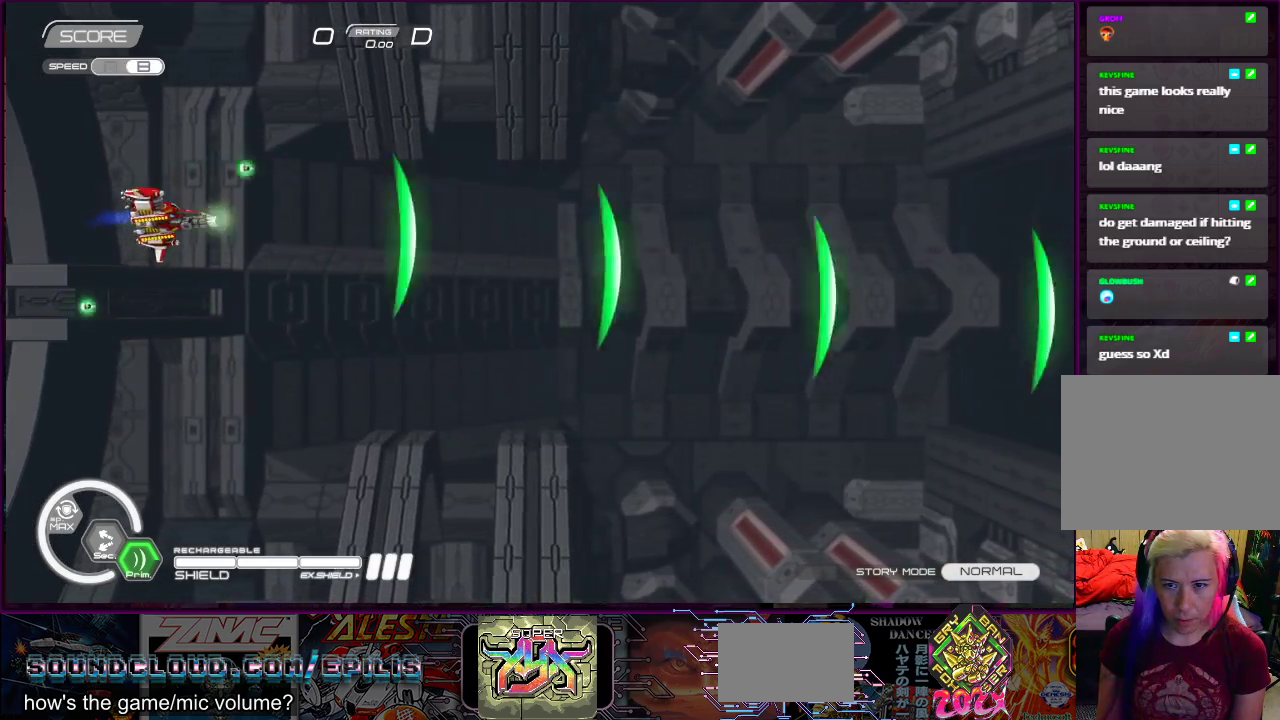
{"buttons": ["SQUARE", "R1", "DPAD_DOWN"], "right_stick": "center", "events": [[17, "R1", "up"], [100, "R1", "down"], [183, "DPAD_UP", "up"], [200, "R1", "up"], [283, "R1", "down"], [333, "DPAD_DOWN", "down"], [383, "R1", "up"], [417, "DPAD_RIGHT", "up"], [483, "R1", "down"]]}
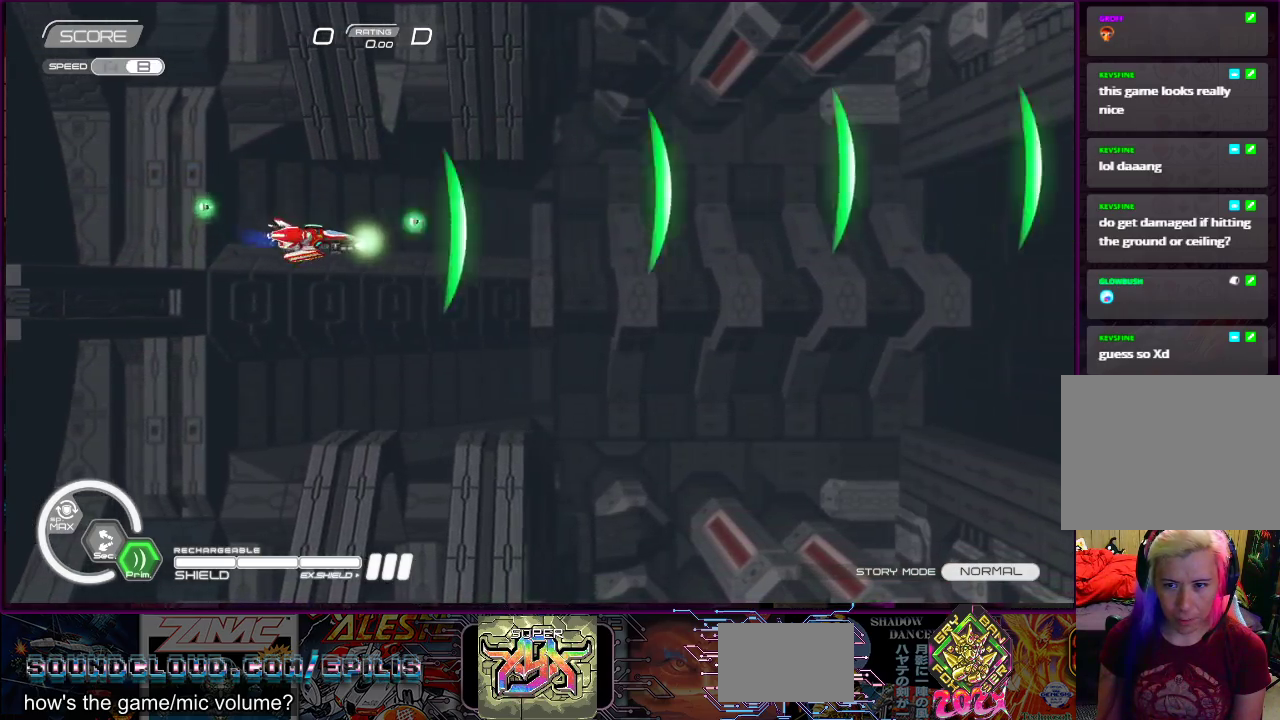
{"buttons": ["SQUARE"], "right_stick": "center", "events": [[67, "DPAD_DOWN", "up"], [67, "R1", "up"]]}